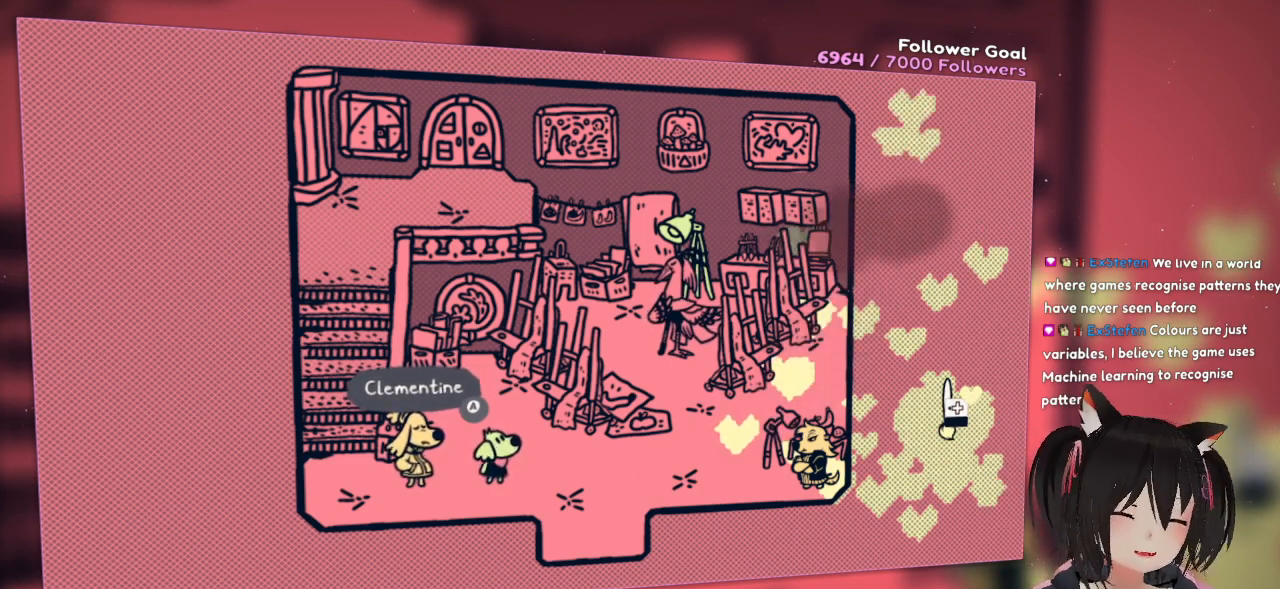
Gameplay with a controller (Nintendo layout); each line is a JSON object with the inputs held at the frame after it. "events" lists button and stick changes between this image and that frame as [ms after this image, input, new state], when the widget could be followed in between.
{"buttons": ["R2"], "left_stick": "center", "right_stick": "center", "events": []}
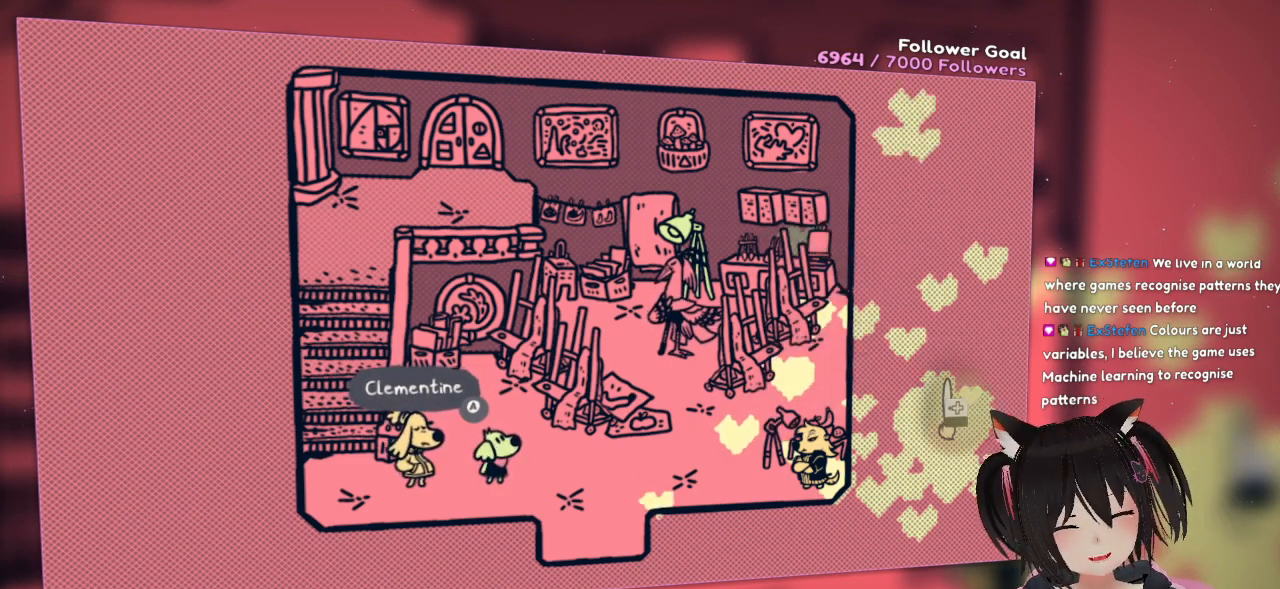
{"buttons": ["R2"], "left_stick": "center", "right_stick": "center", "events": []}
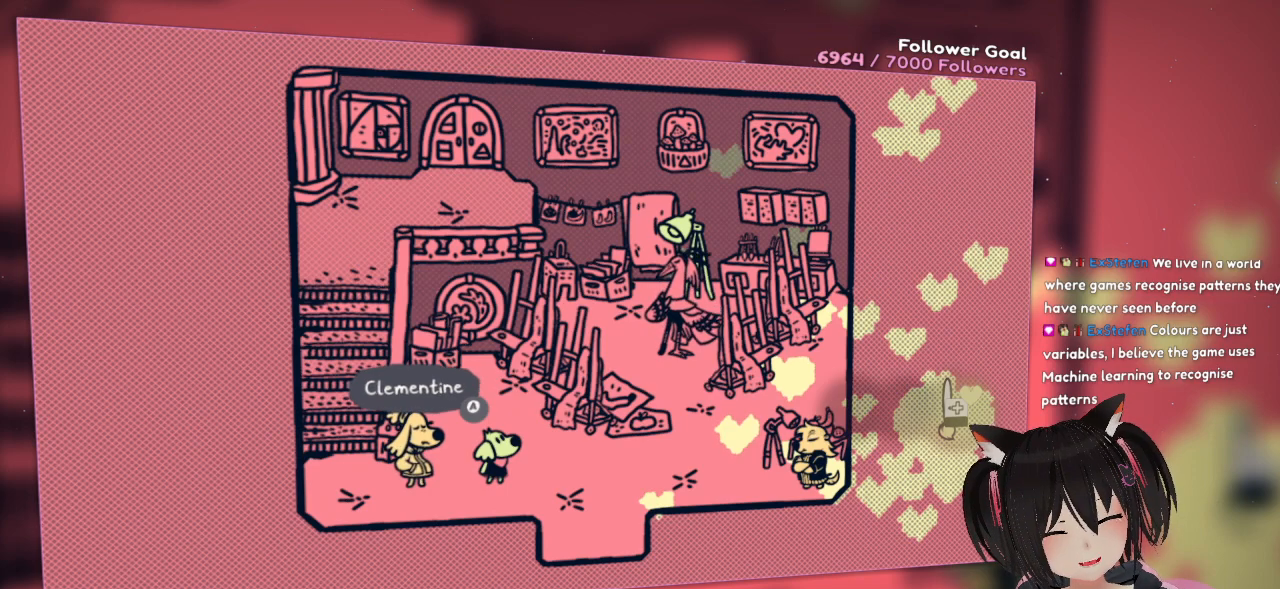
{"buttons": ["R2"], "left_stick": "center", "right_stick": "center", "events": []}
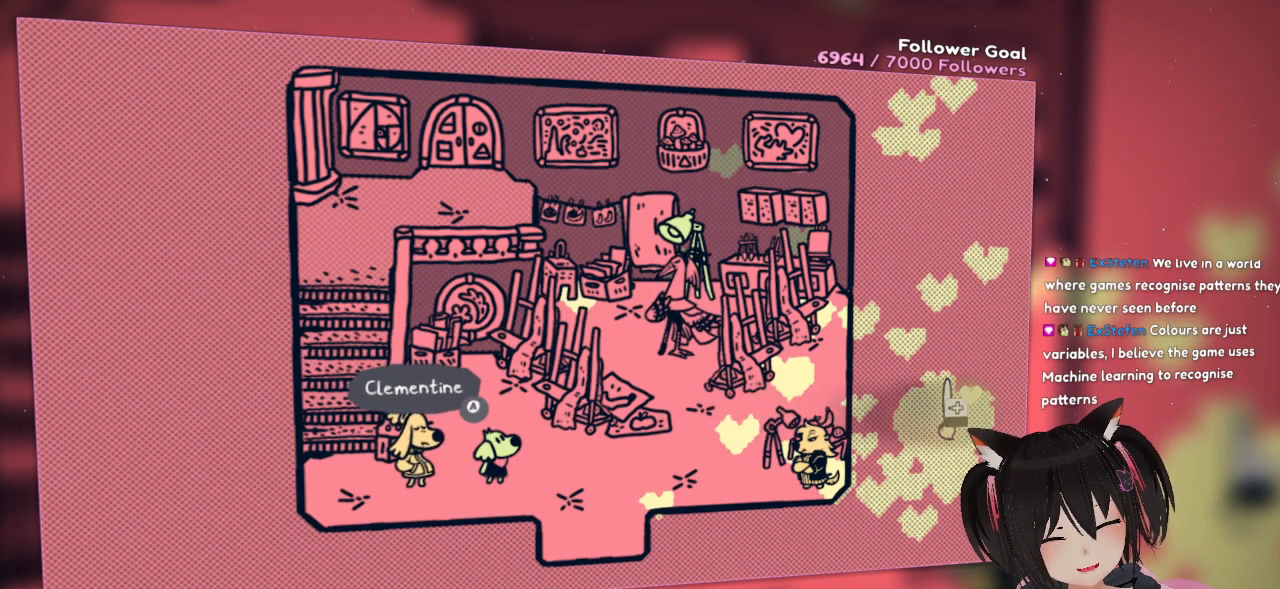
{"buttons": ["R2"], "left_stick": "center", "right_stick": "center", "events": []}
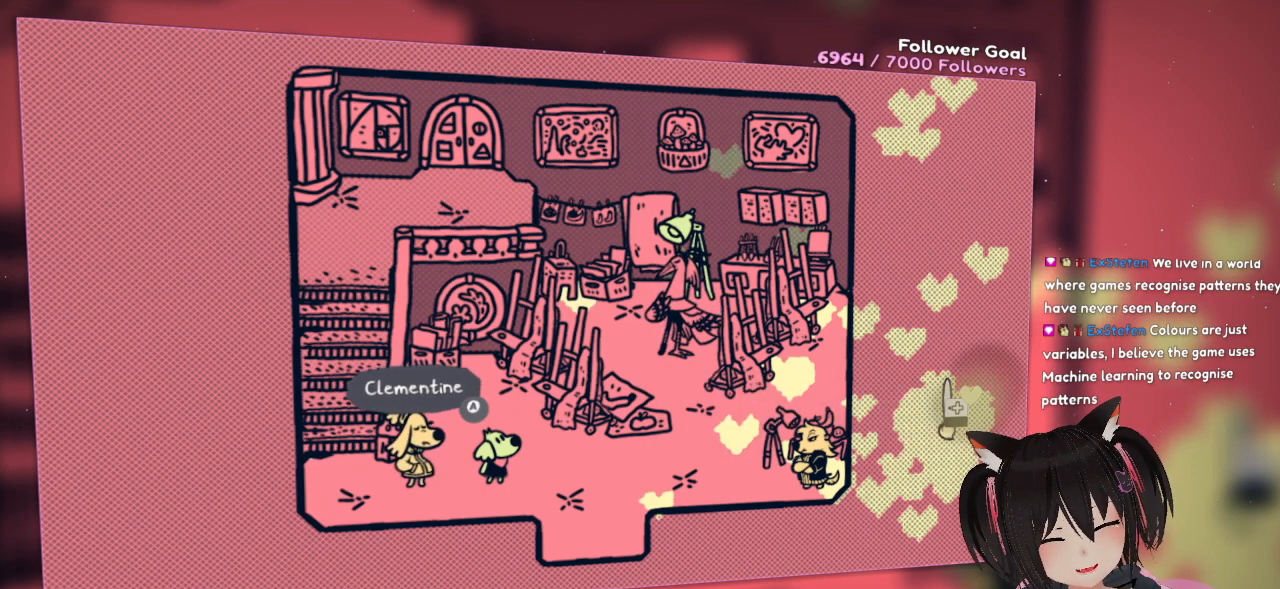
{"buttons": ["R2"], "left_stick": "center", "right_stick": "center", "events": []}
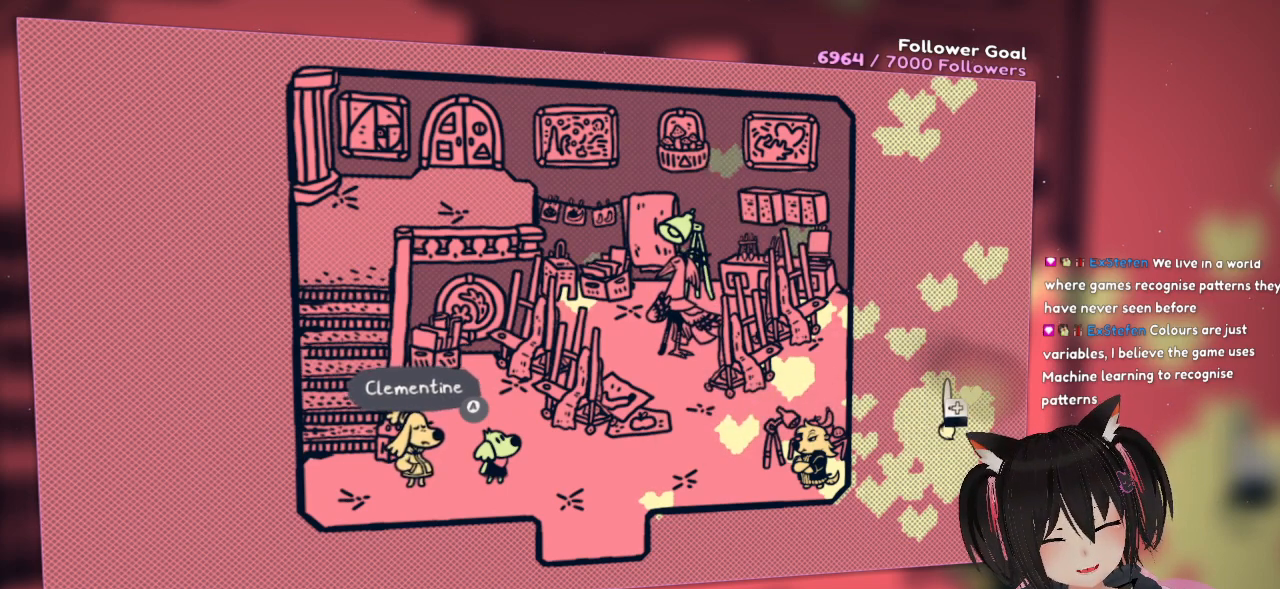
{"buttons": ["R2"], "left_stick": "center", "right_stick": "center", "events": []}
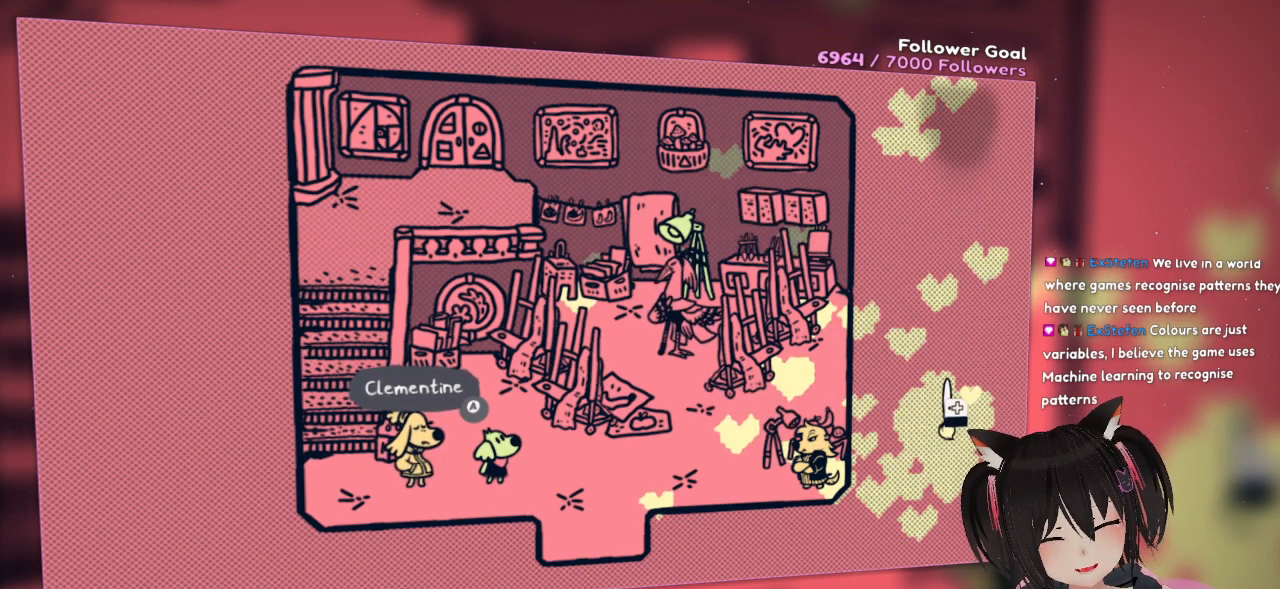
{"buttons": ["R2"], "left_stick": "center", "right_stick": "center", "events": []}
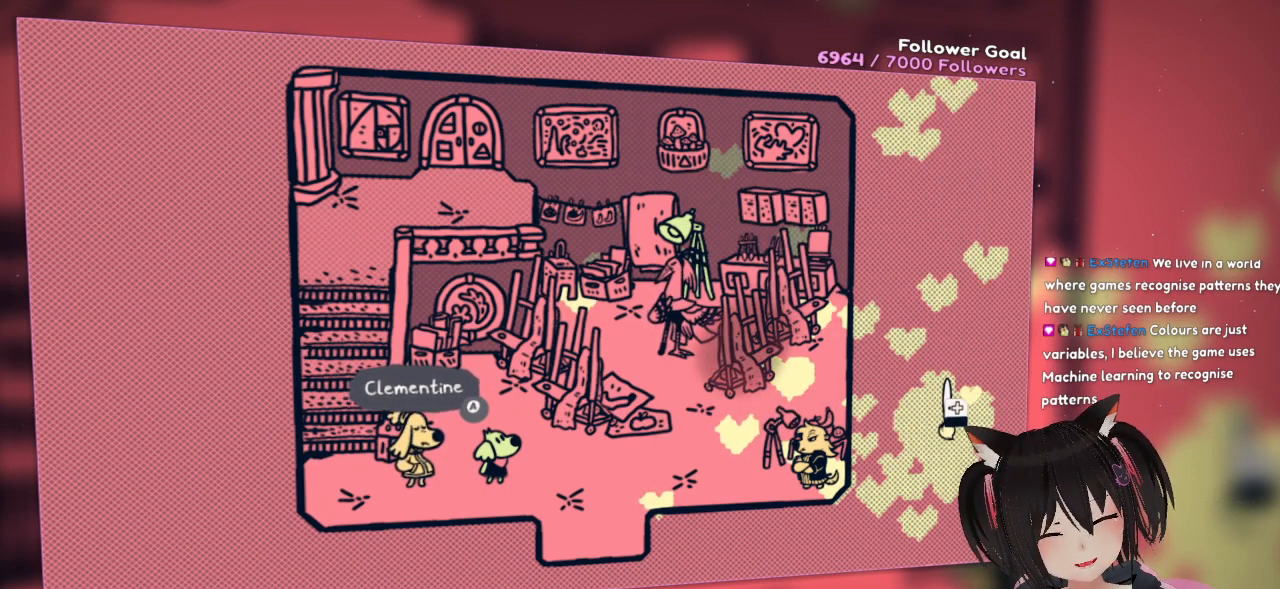
{"buttons": ["R2"], "left_stick": "center", "right_stick": "center", "events": []}
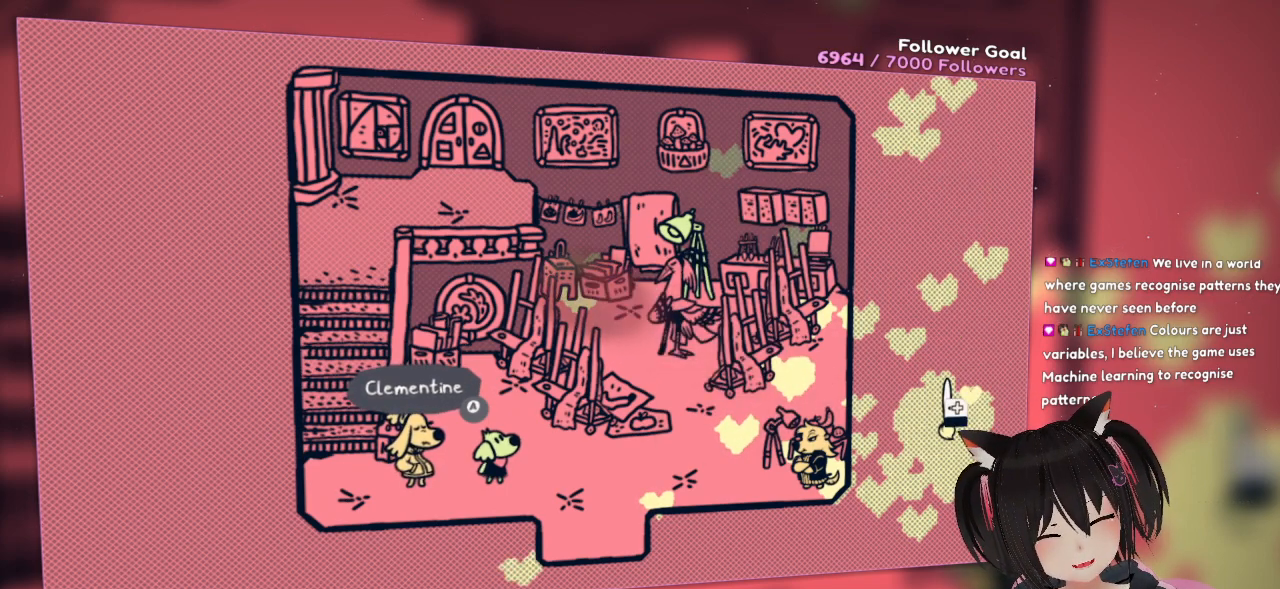
{"buttons": ["R2"], "left_stick": "center", "right_stick": "center", "events": []}
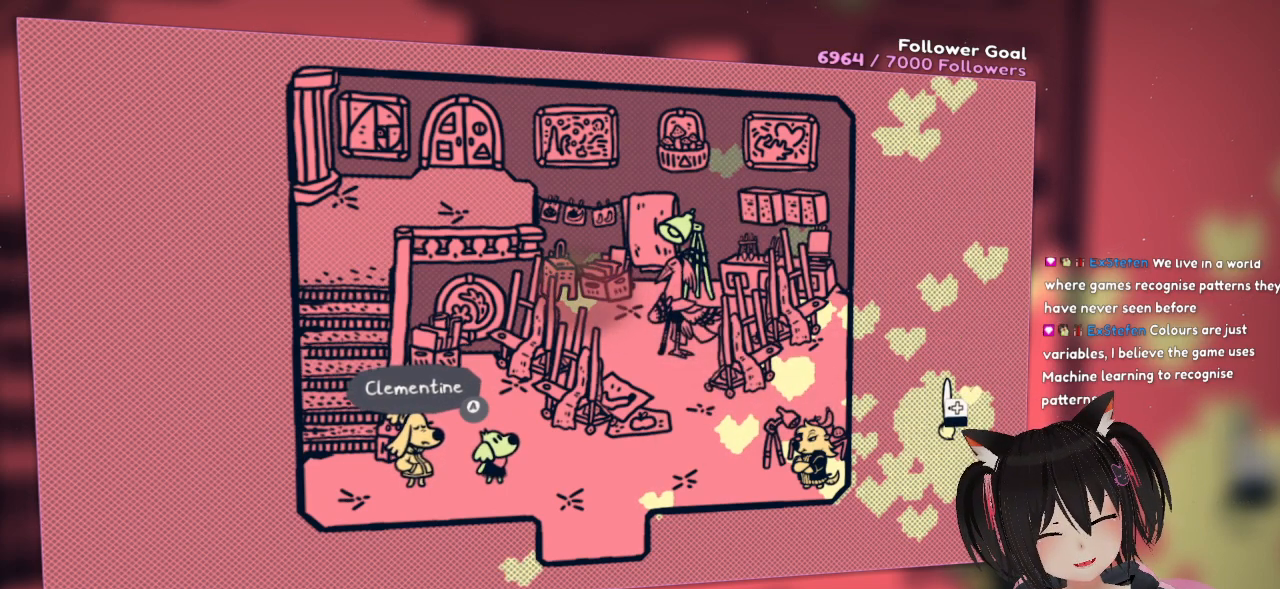
{"buttons": ["R2"], "left_stick": "center", "right_stick": "center", "events": []}
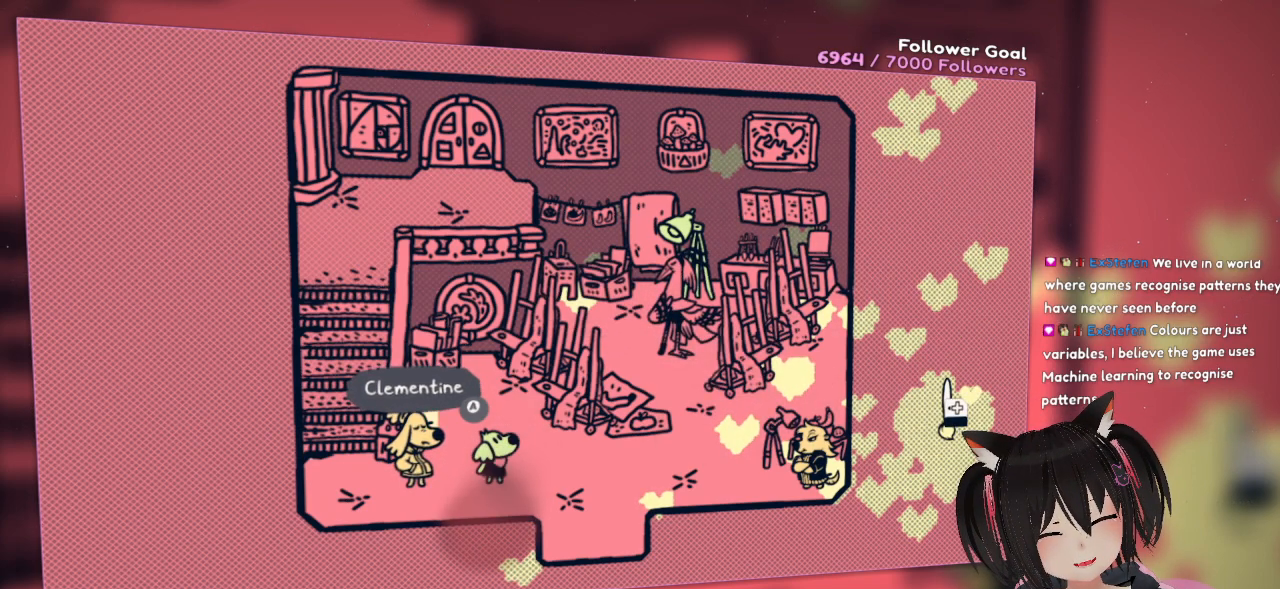
{"buttons": ["R2"], "left_stick": "center", "right_stick": "center", "events": []}
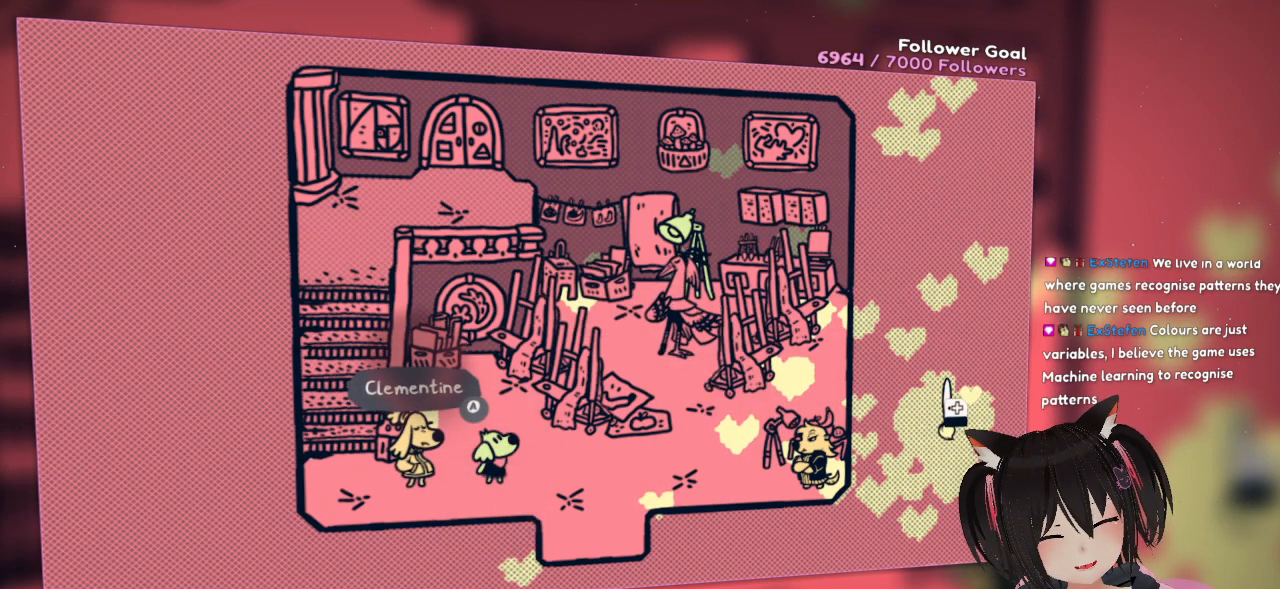
{"buttons": ["R2"], "left_stick": "center", "right_stick": "center", "events": []}
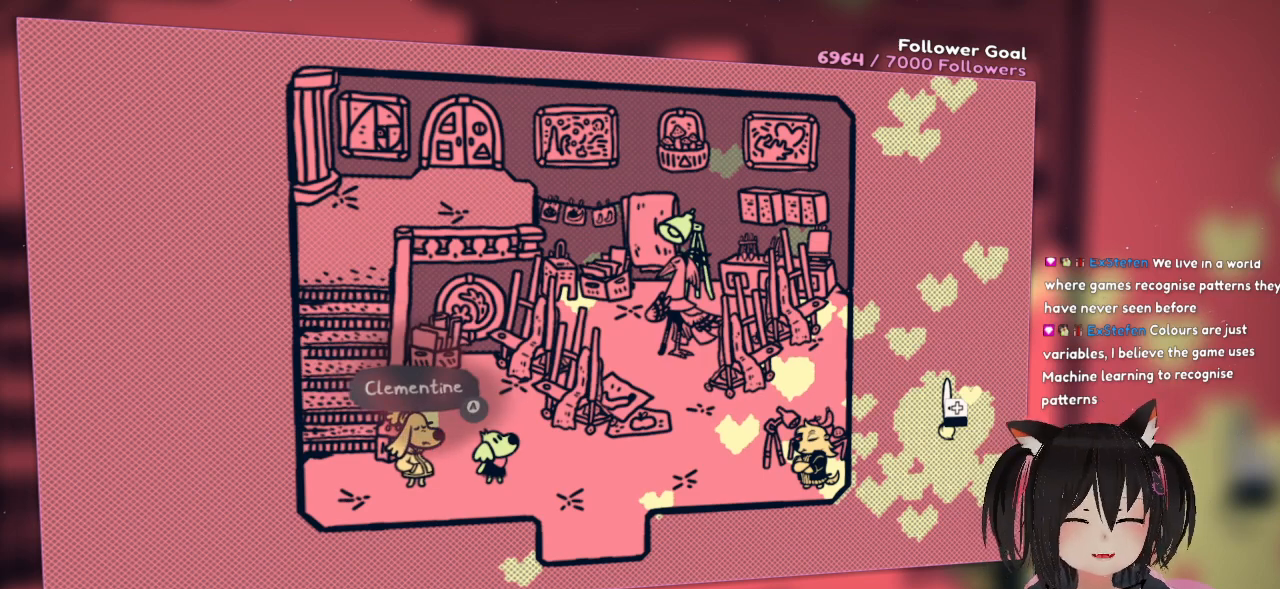
{"buttons": ["R2"], "left_stick": "center", "right_stick": "center", "events": []}
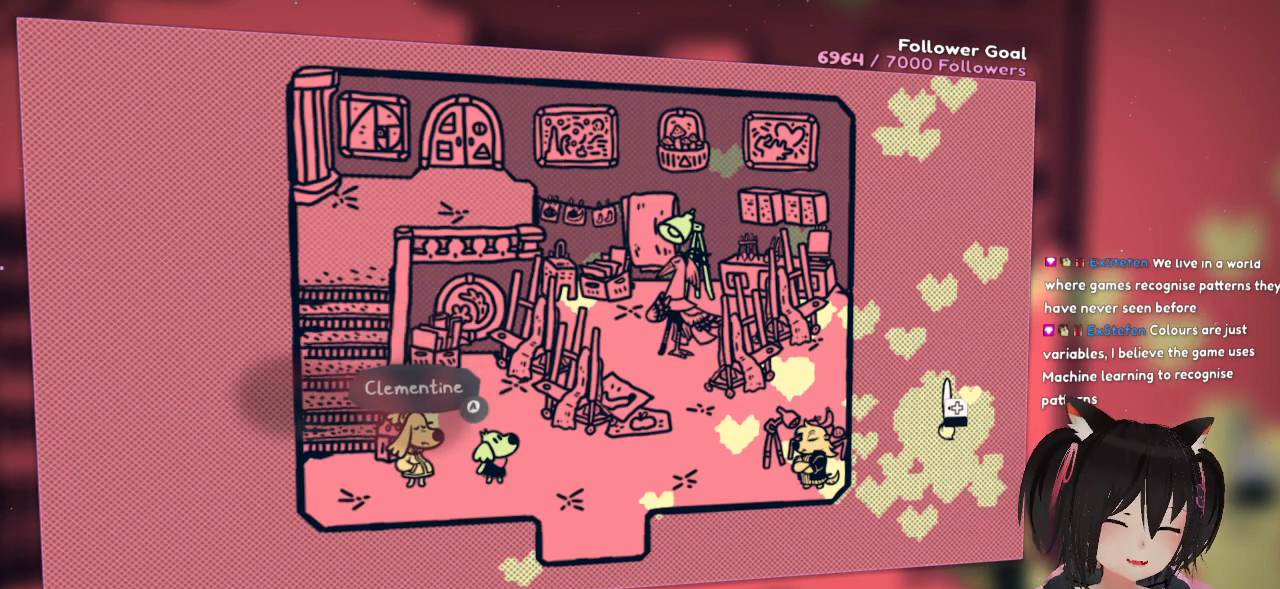
{"buttons": ["R2"], "left_stick": "center", "right_stick": "center", "events": []}
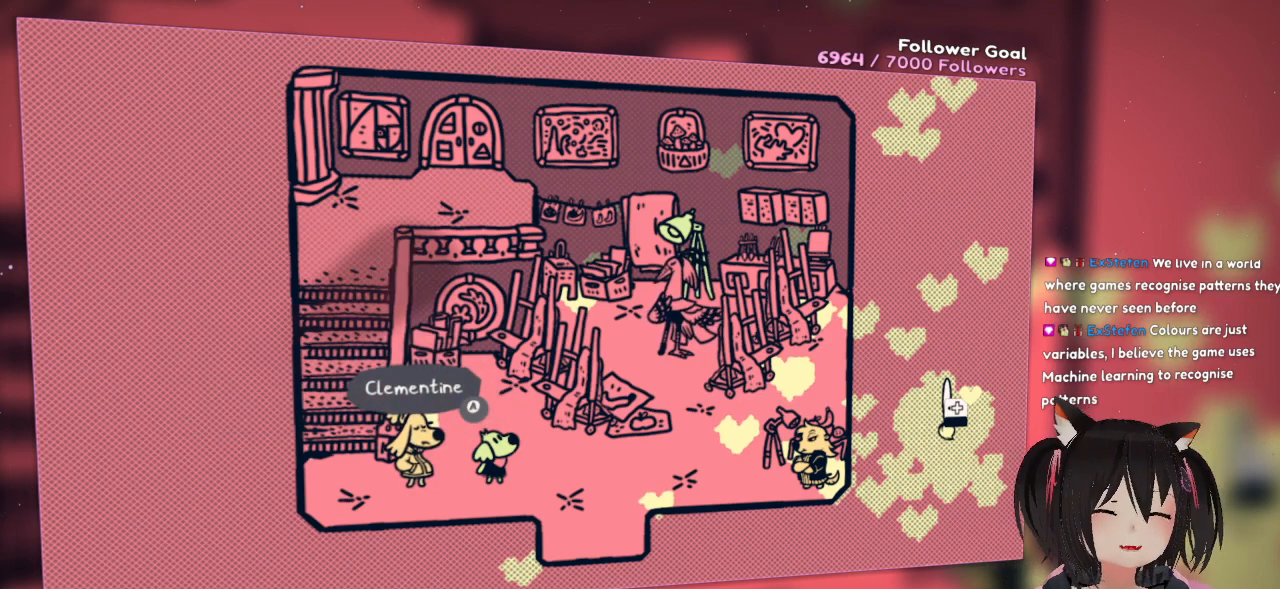
{"buttons": ["R2"], "left_stick": "center", "right_stick": "center", "events": []}
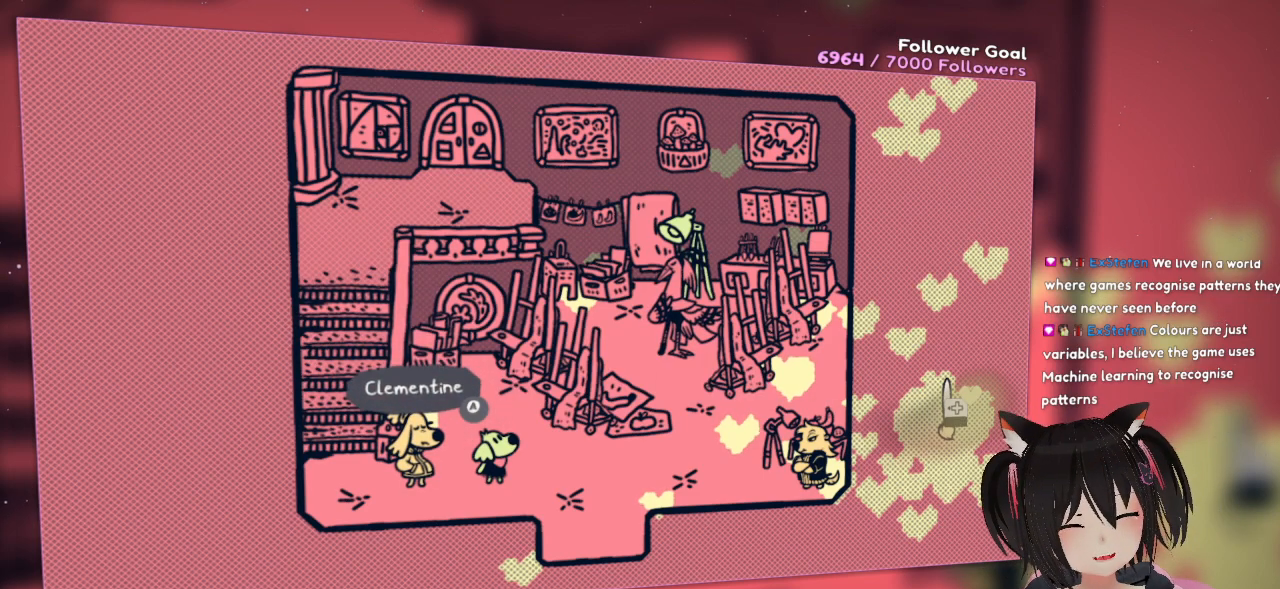
{"buttons": ["R2"], "left_stick": "center", "right_stick": "center", "events": []}
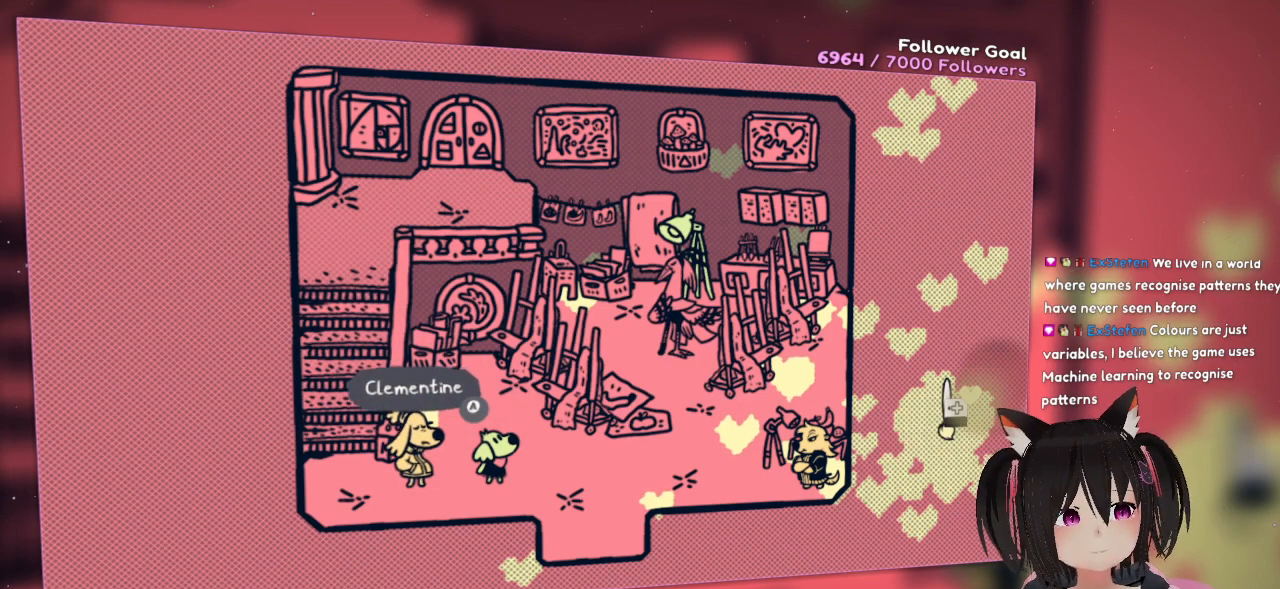
{"buttons": ["R2"], "left_stick": "center", "right_stick": "center", "events": []}
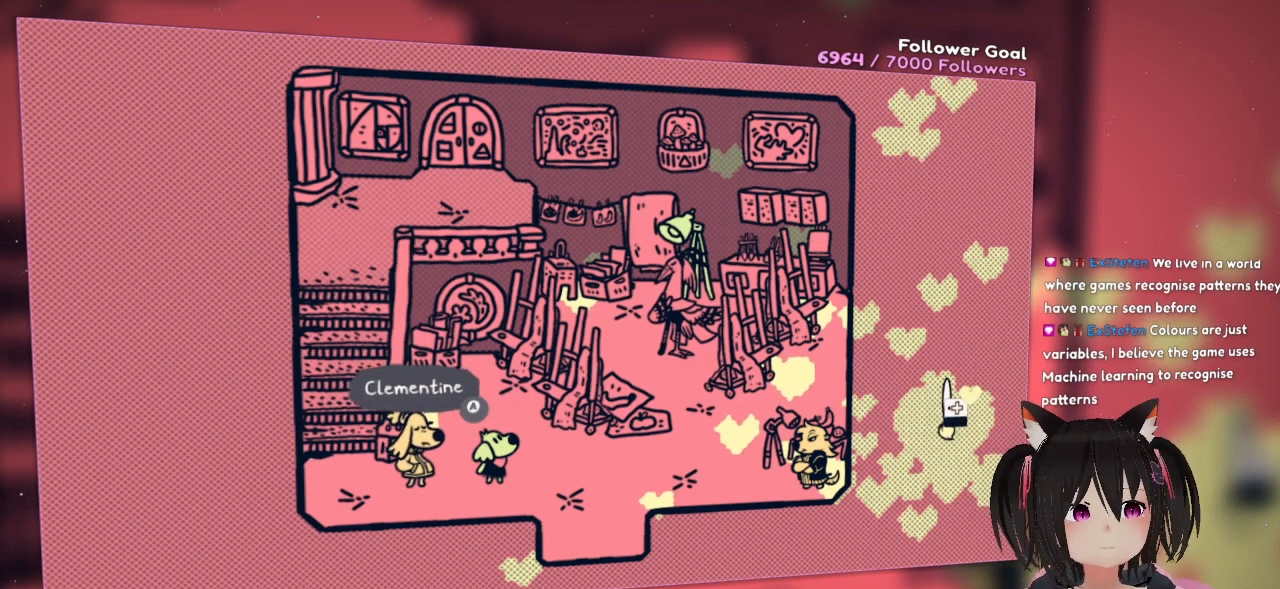
{"buttons": ["R2"], "left_stick": "center", "right_stick": "center", "events": []}
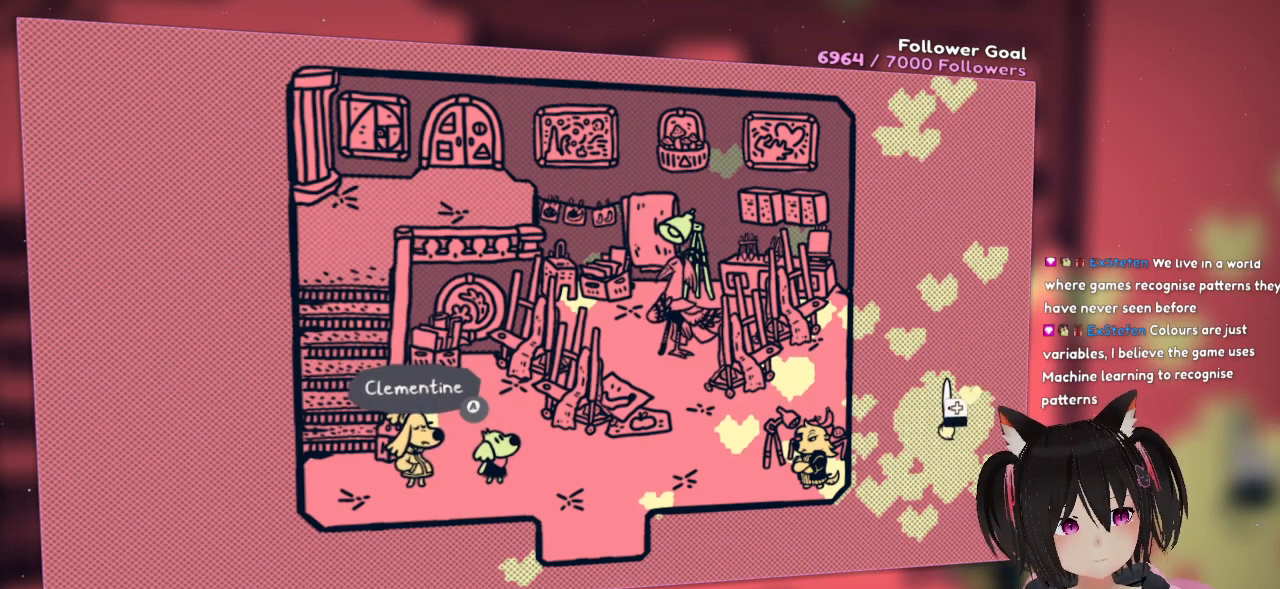
{"buttons": ["R2"], "left_stick": "center", "right_stick": "center", "events": []}
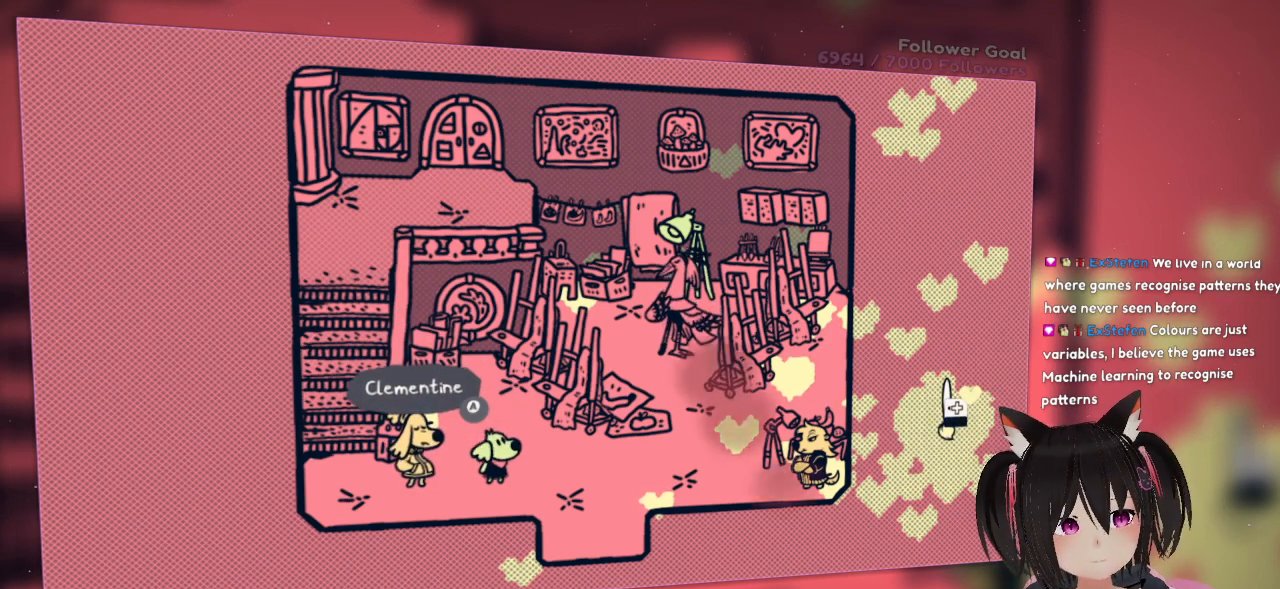
{"buttons": ["R2"], "left_stick": "center", "right_stick": "center", "events": []}
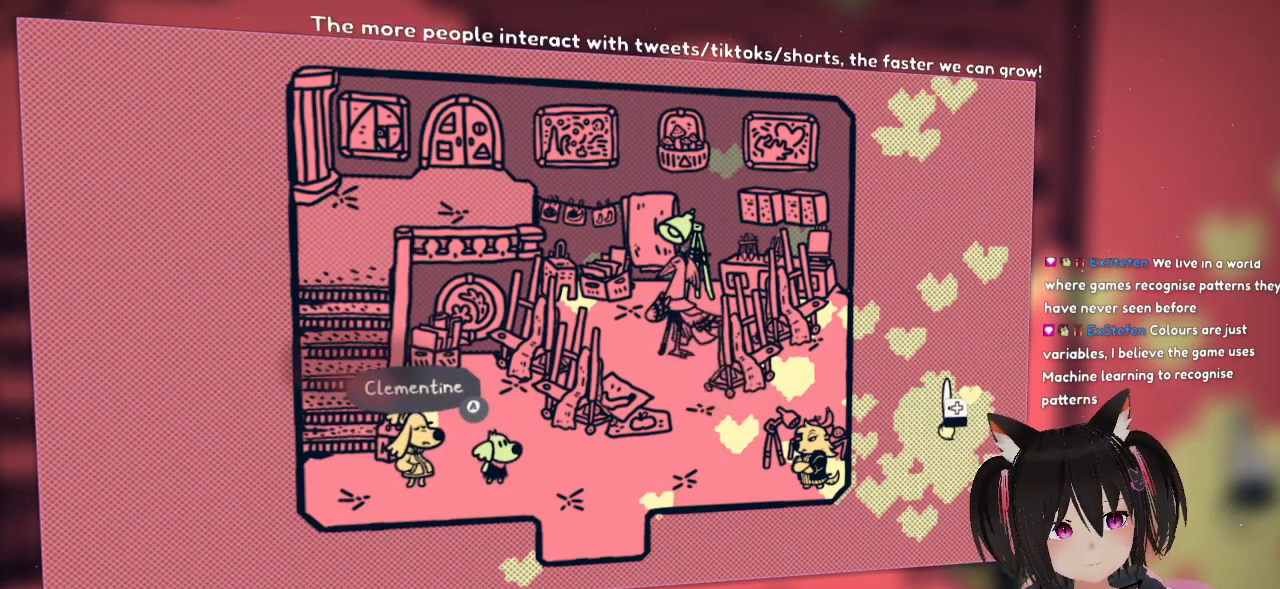
{"buttons": ["R2"], "left_stick": "center", "right_stick": "center", "events": []}
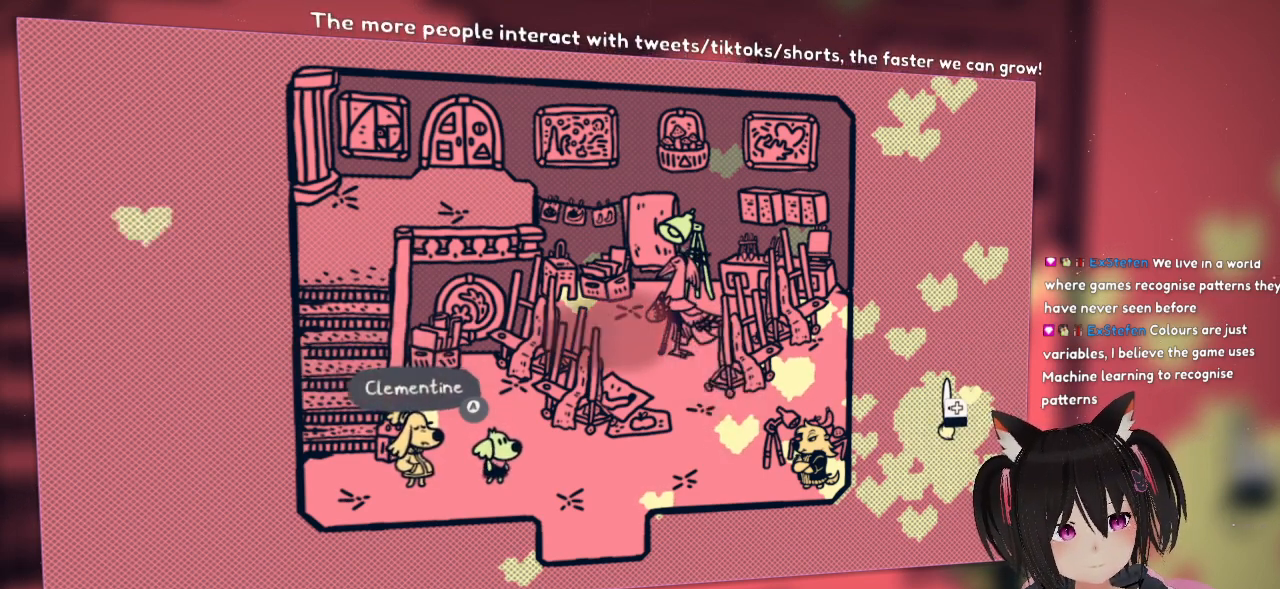
{"buttons": ["R2"], "left_stick": "center", "right_stick": "center", "events": []}
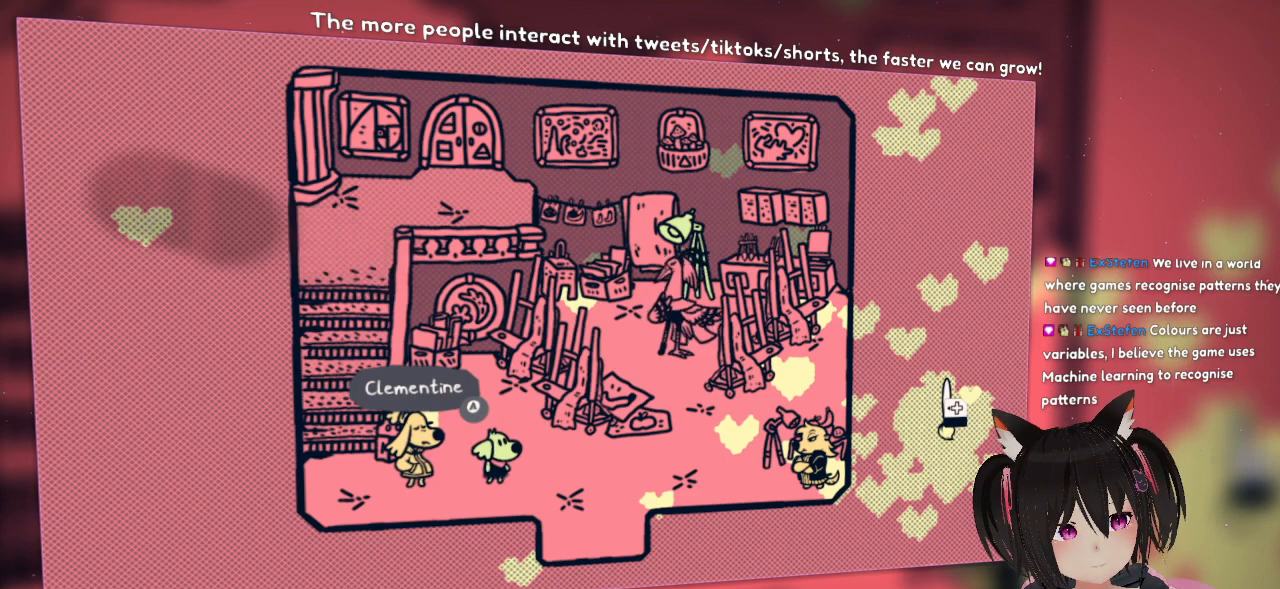
{"buttons": ["R2"], "left_stick": "center", "right_stick": "center", "events": []}
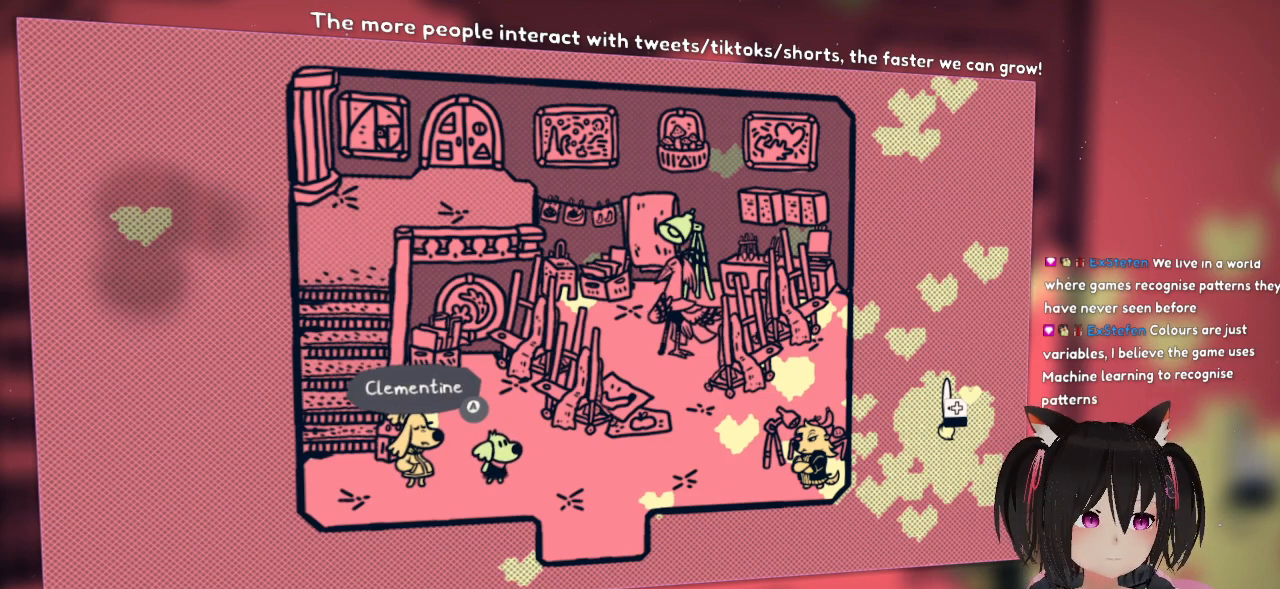
{"buttons": ["R2"], "left_stick": "center", "right_stick": "center", "events": []}
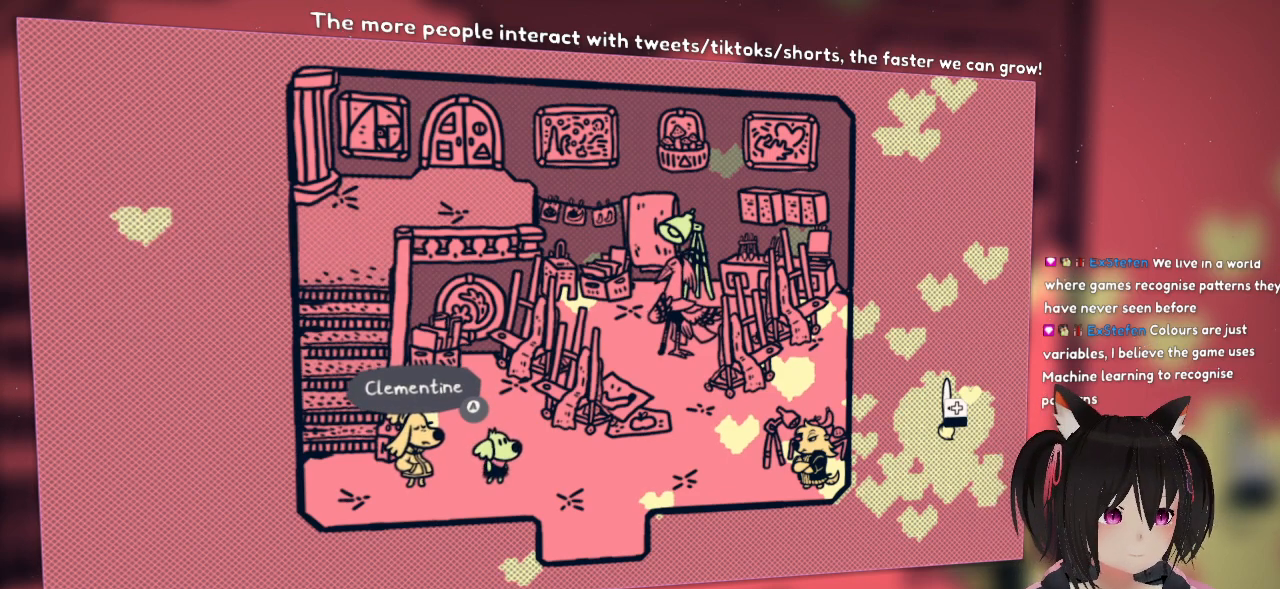
{"buttons": ["R2"], "left_stick": "center", "right_stick": "center", "events": []}
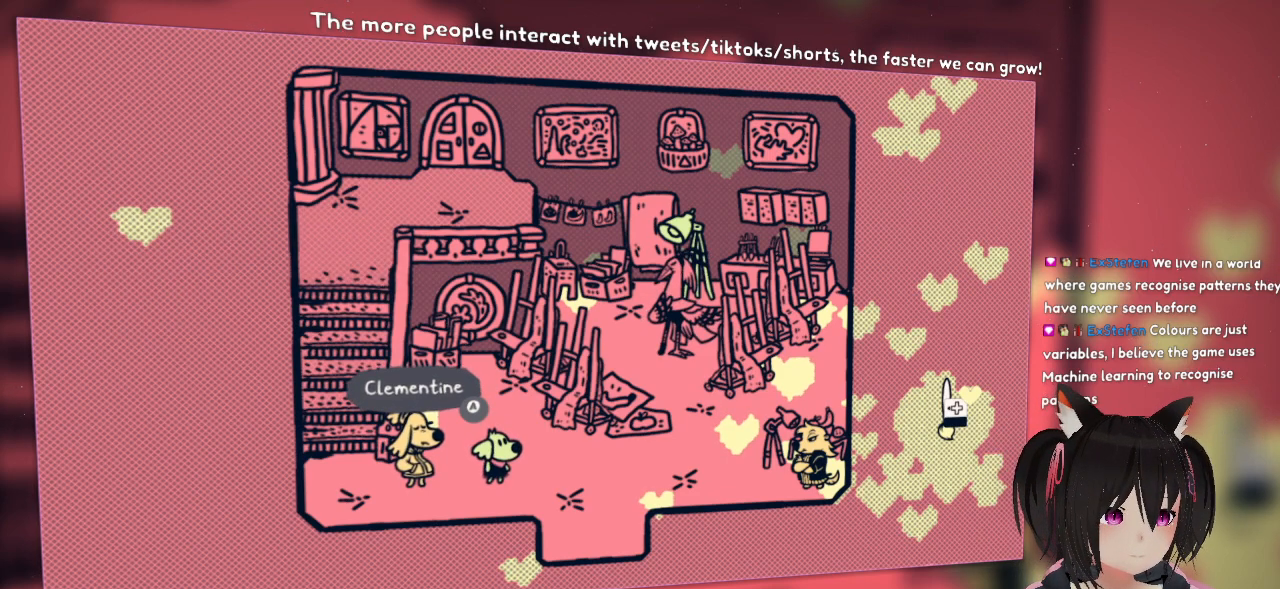
{"buttons": ["R2"], "left_stick": "center", "right_stick": "center", "events": []}
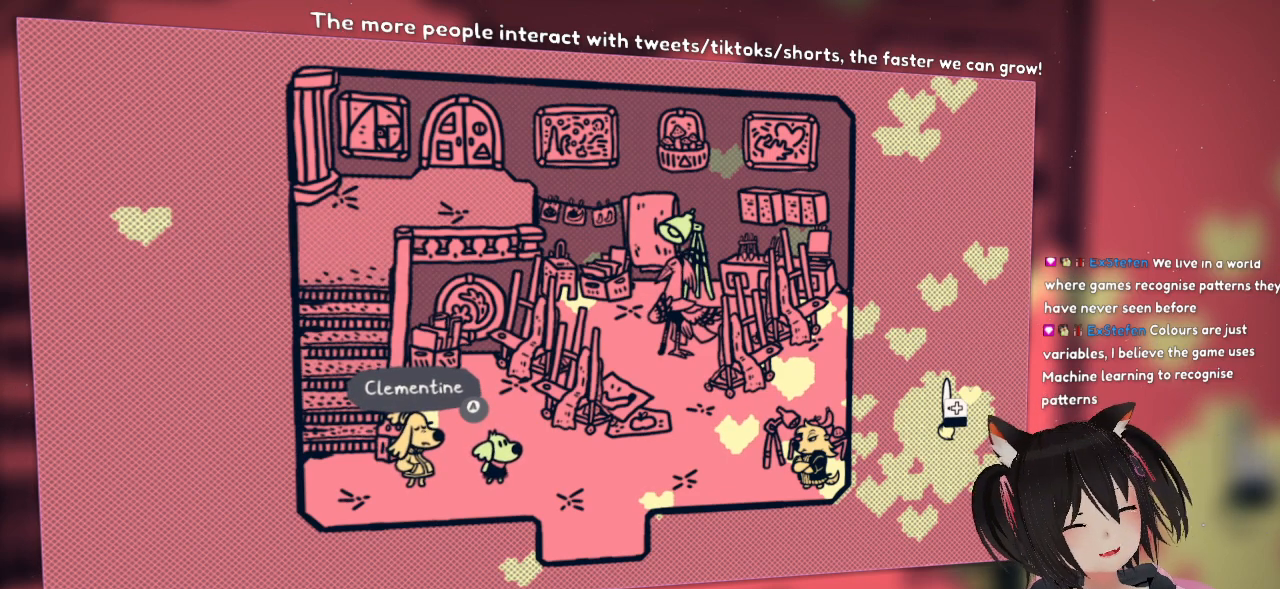
{"buttons": ["R2"], "left_stick": "center", "right_stick": "center", "events": []}
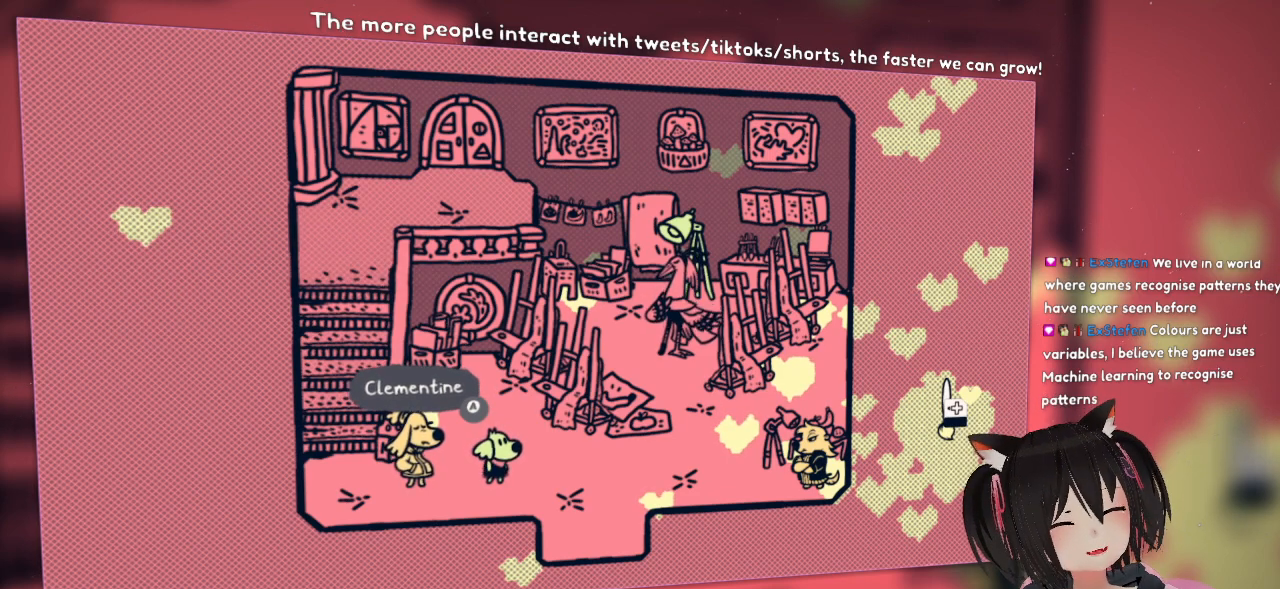
{"buttons": ["R2"], "left_stick": "center", "right_stick": "center", "events": []}